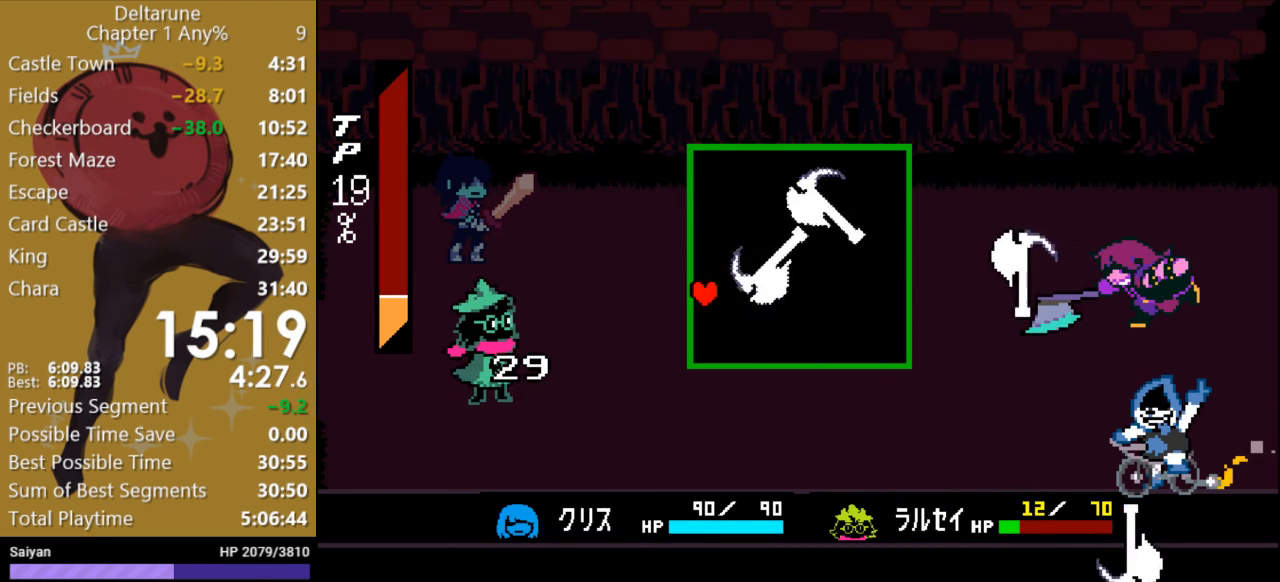
Gameplay with keyboard; each line is a JSON object with the keys held at the frame after it. "events" lists presses ("down") and releases ("up") of "c", "ctrl", "down", "escape", "left", "return", "right", "shift", "up", "x" and "z" between this image and that frame as [ms after this image, input, new state], when the widget could be followed in between. No other keys are recorded. Mouse input is not recorded.
{"keys": [], "events": [[233, "down", "up"]]}
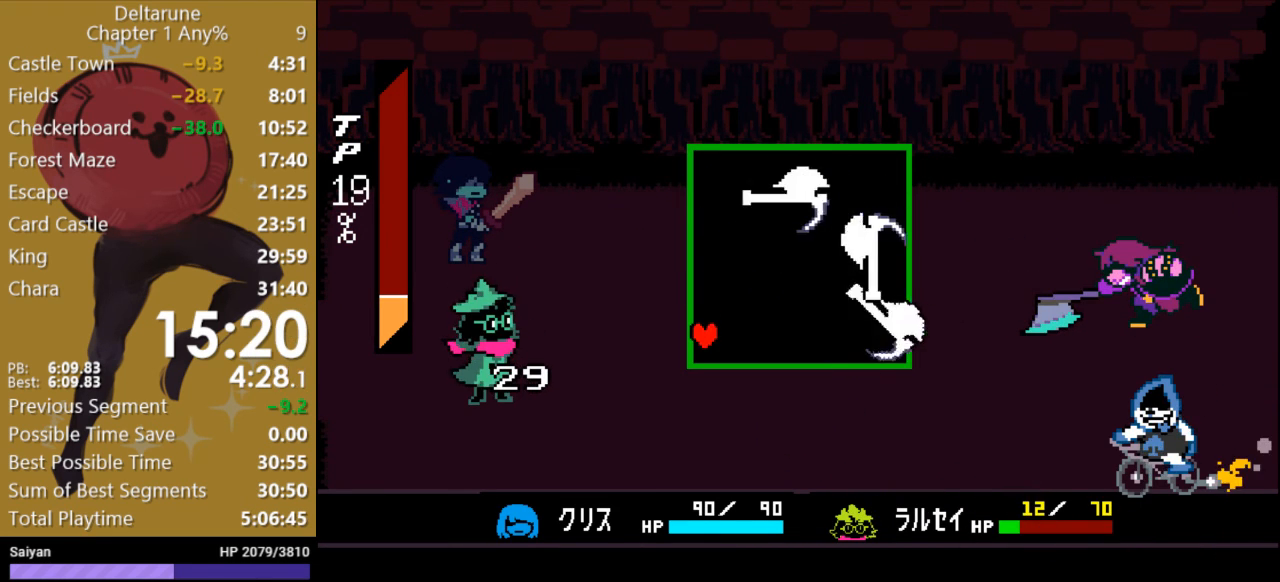
{"keys": ["up"], "events": [[300, "up", "down"]]}
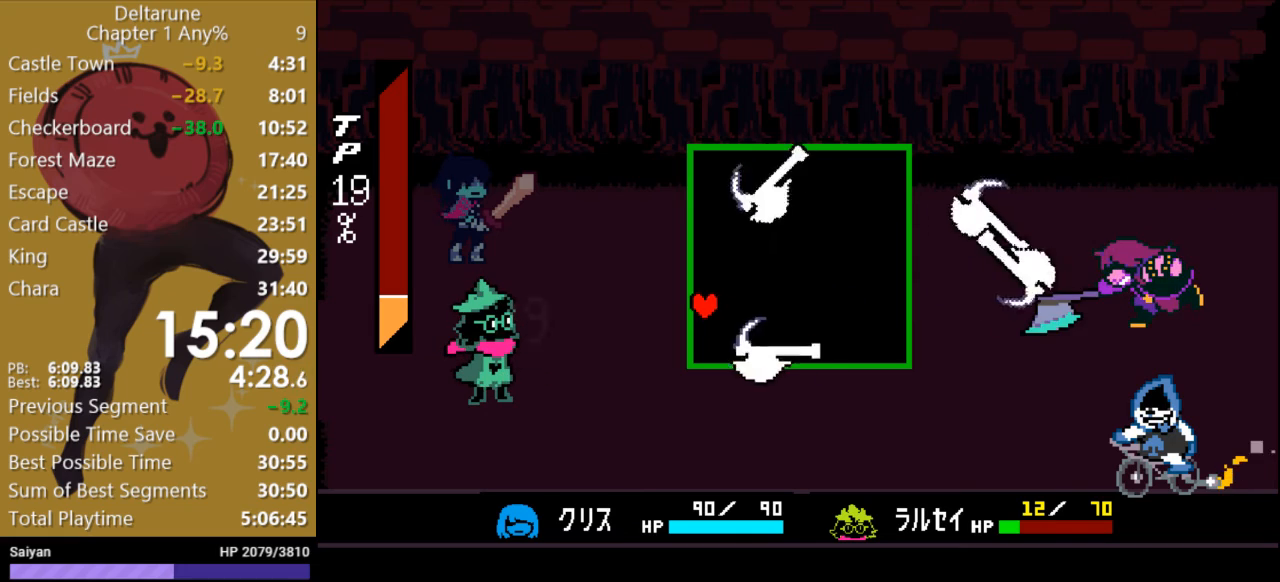
{"keys": [], "events": [[200, "up", "up"]]}
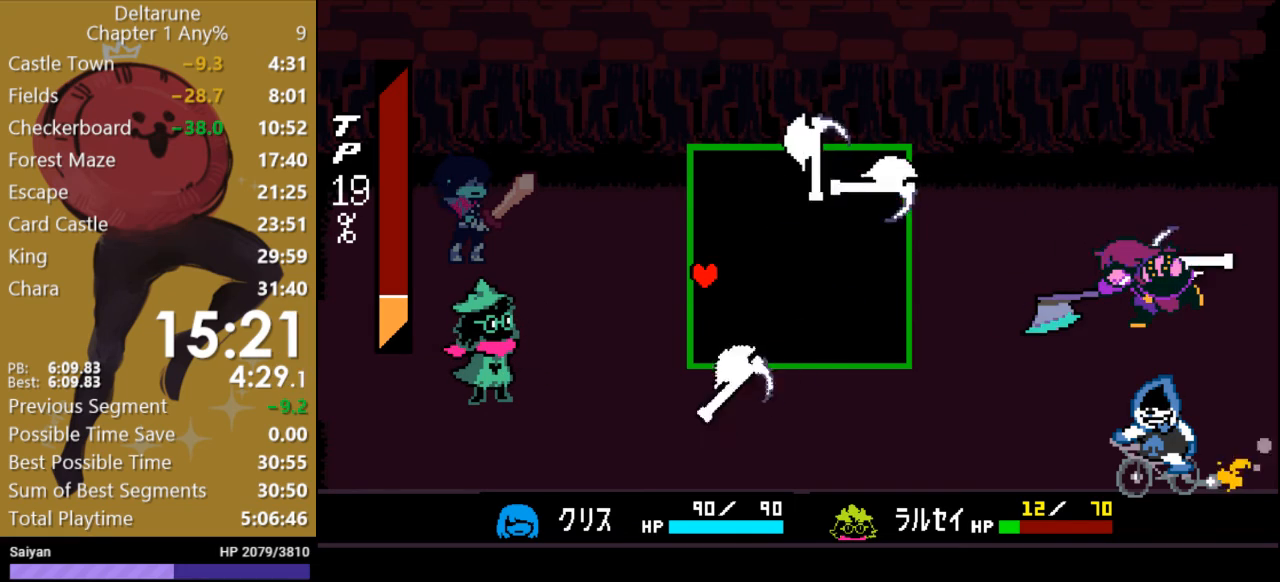
{"keys": [], "events": []}
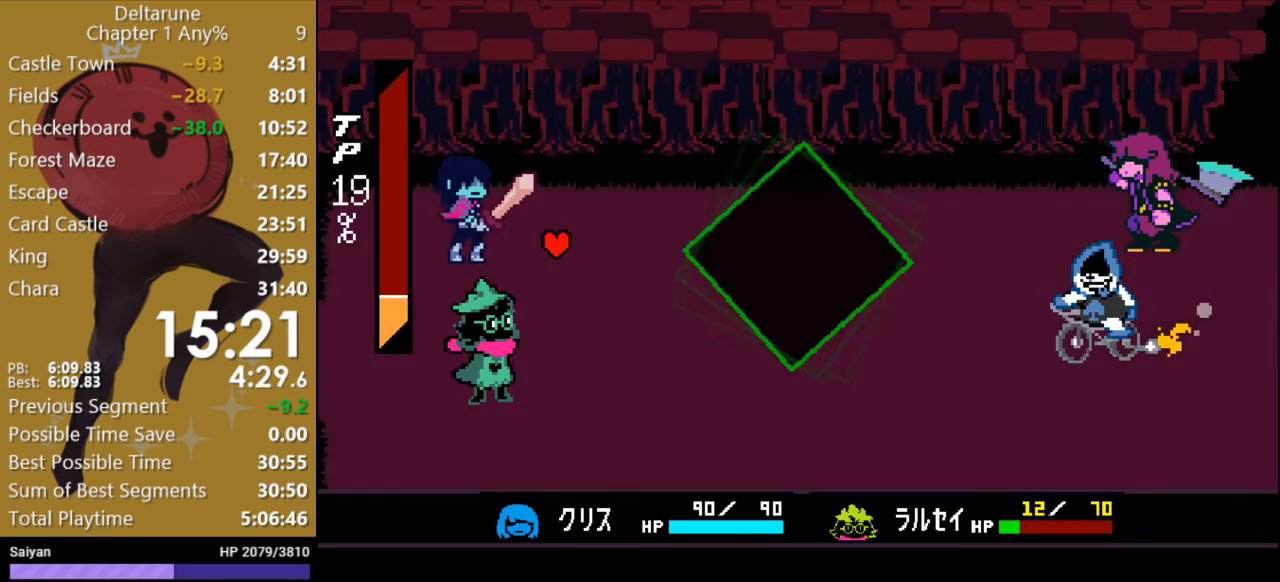
{"keys": [], "events": []}
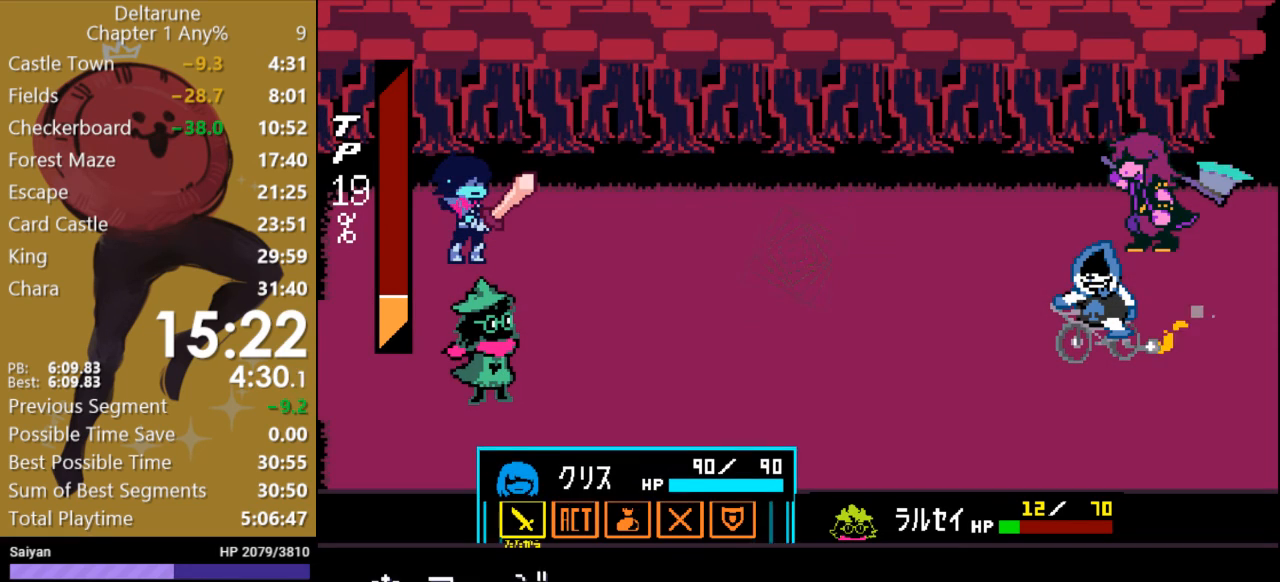
{"keys": [], "events": [[167, "right", "down"], [300, "right", "up"], [300, "z", "down"], [367, "z", "up"]]}
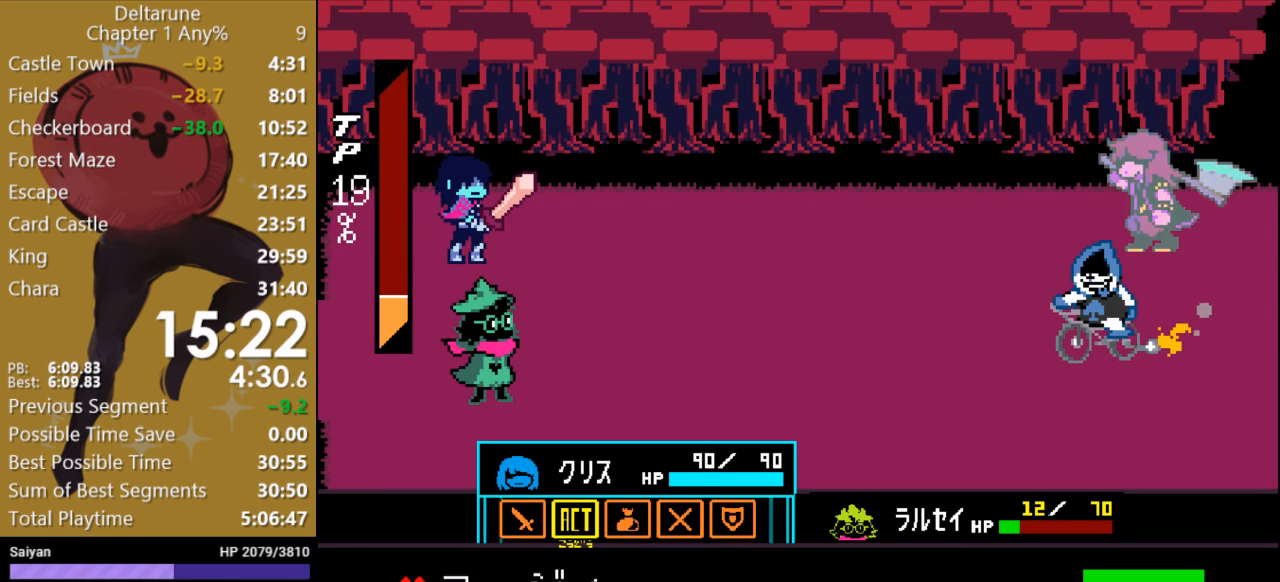
{"keys": [], "events": [[233, "z", "down"], [267, "z", "up"]]}
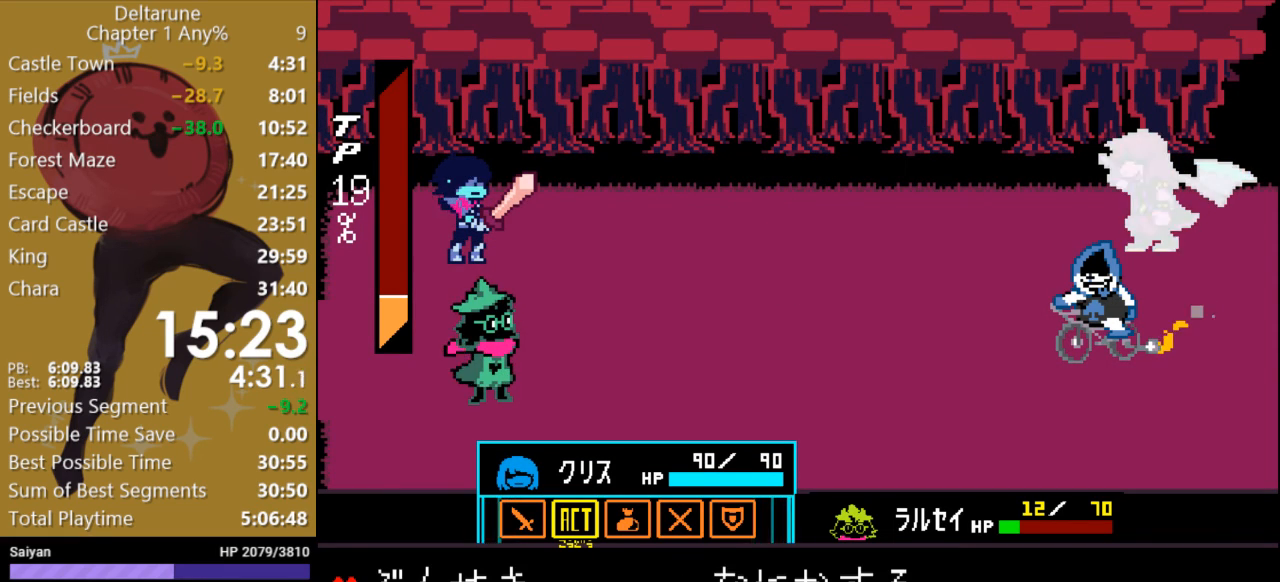
{"keys": ["z"], "events": [[400, "down", "down"], [467, "z", "down"], [500, "down", "up"]]}
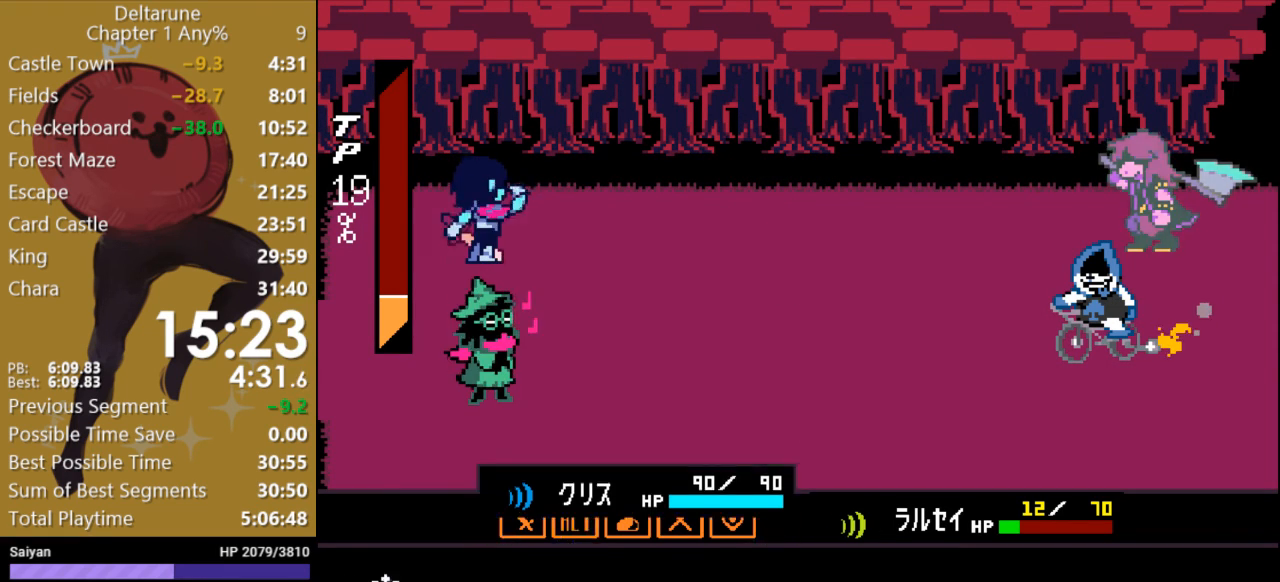
{"keys": ["c"], "events": [[67, "z", "up"], [100, "c", "down"]]}
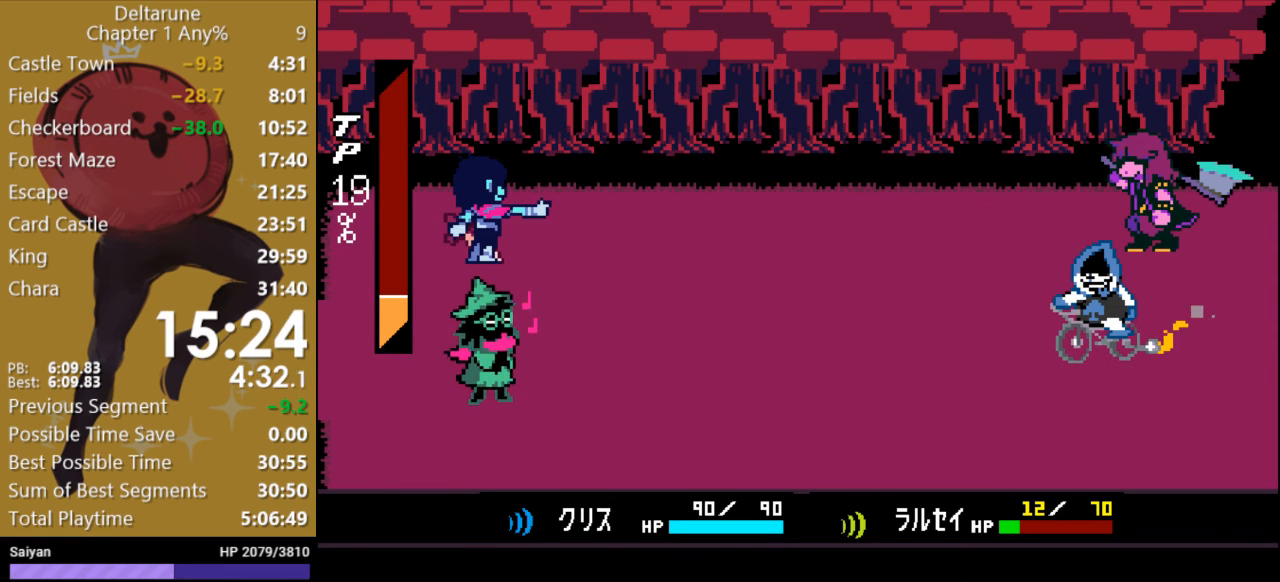
{"keys": ["c"], "events": []}
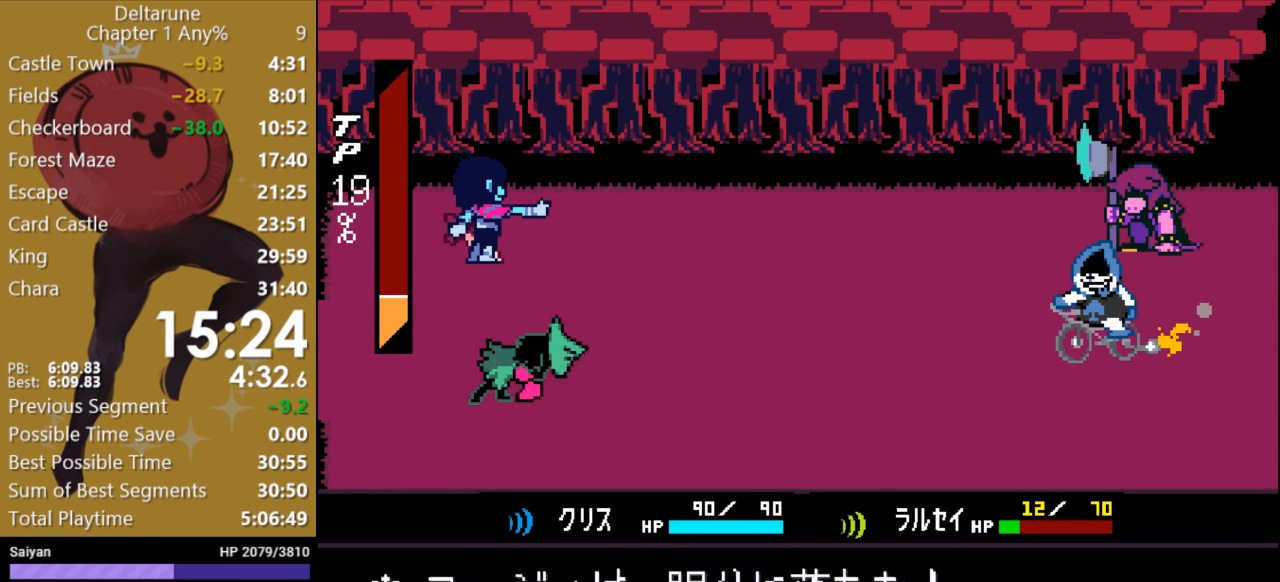
{"keys": ["return"], "events": [[300, "return", "down"], [367, "return", "up"], [400, "c", "up"], [500, "return", "down"]]}
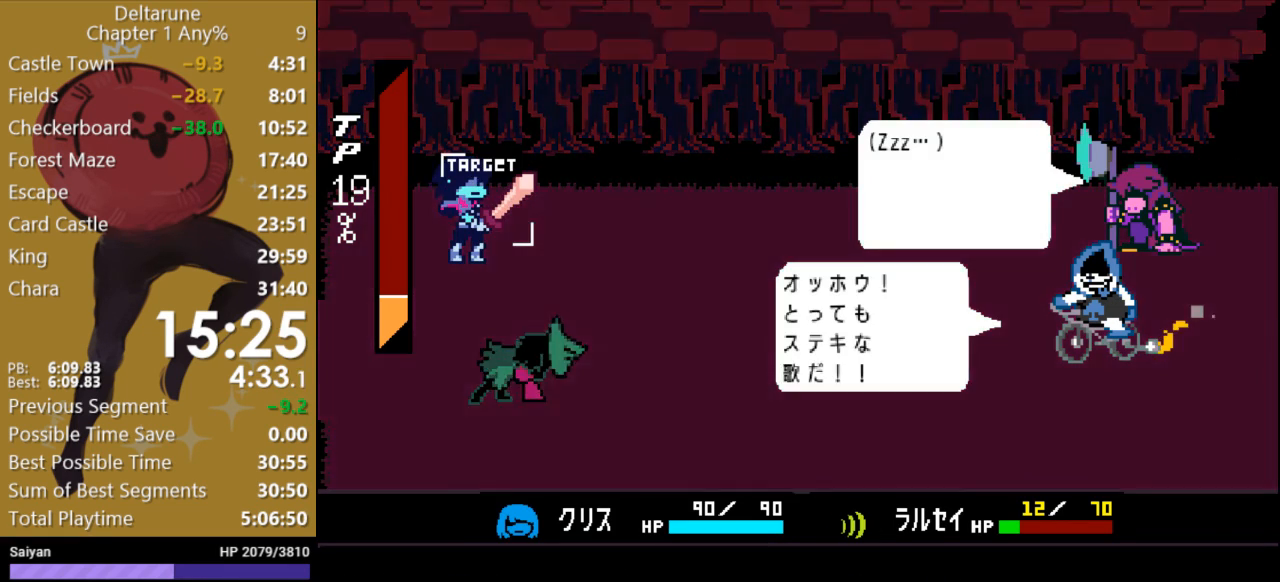
{"keys": [], "events": [[33, "return", "up"], [100, "return", "down"], [167, "return", "up"], [233, "return", "down"], [267, "return", "up"], [333, "return", "down"], [400, "return", "up"]]}
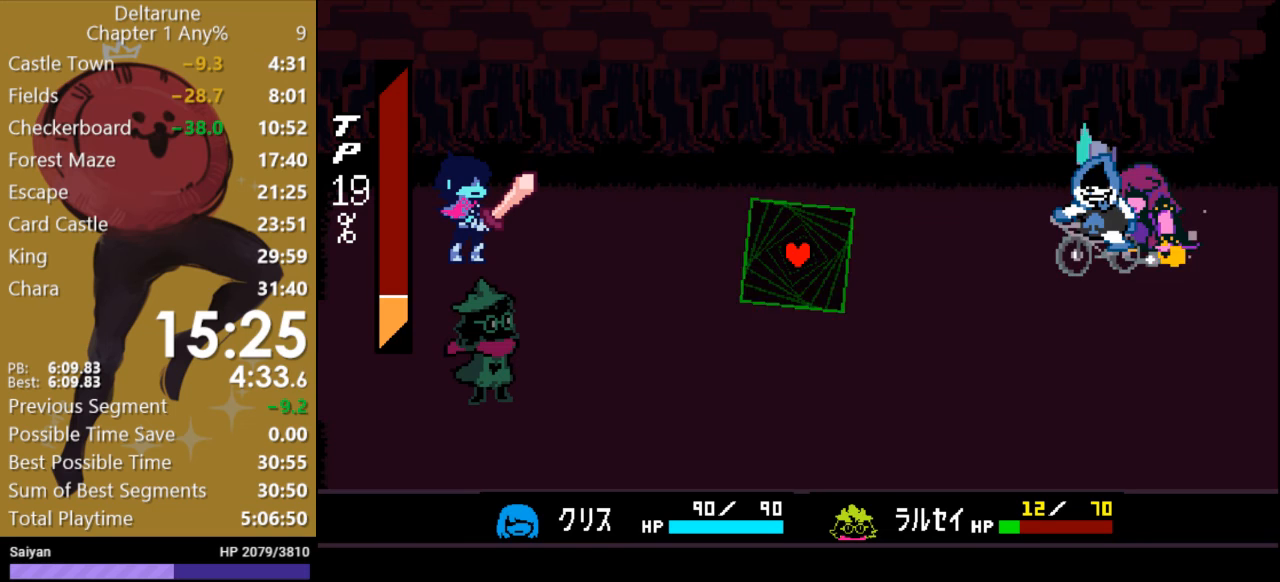
{"keys": [], "events": []}
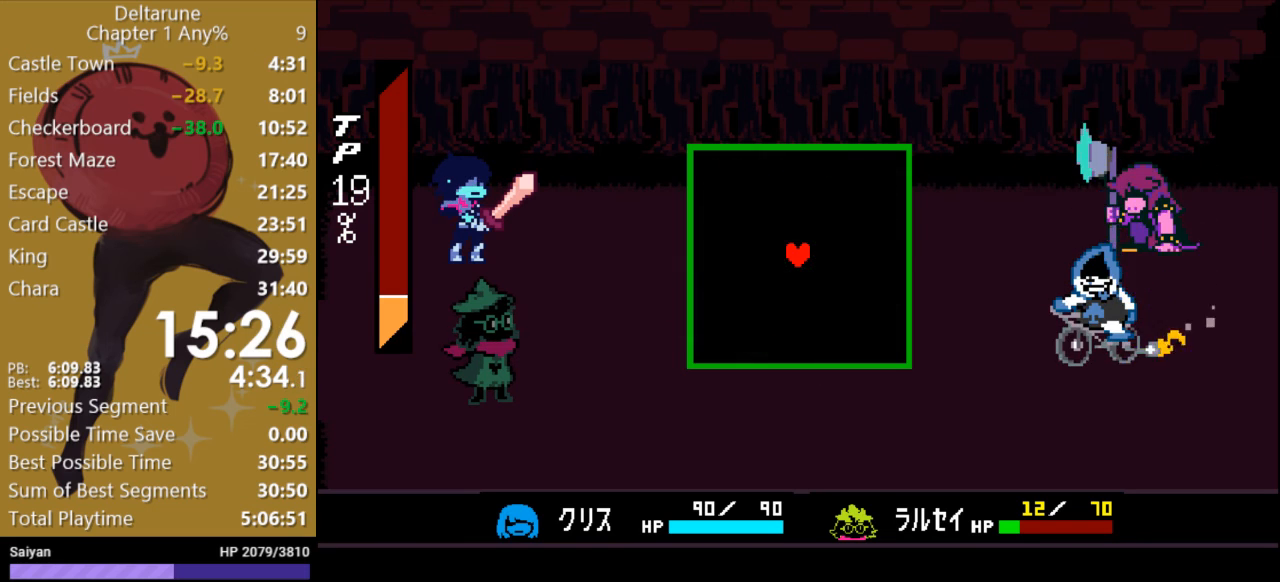
{"keys": ["down"], "events": [[100, "up", "down"], [200, "up", "up"], [300, "left", "down"], [433, "left", "up"], [500, "down", "down"]]}
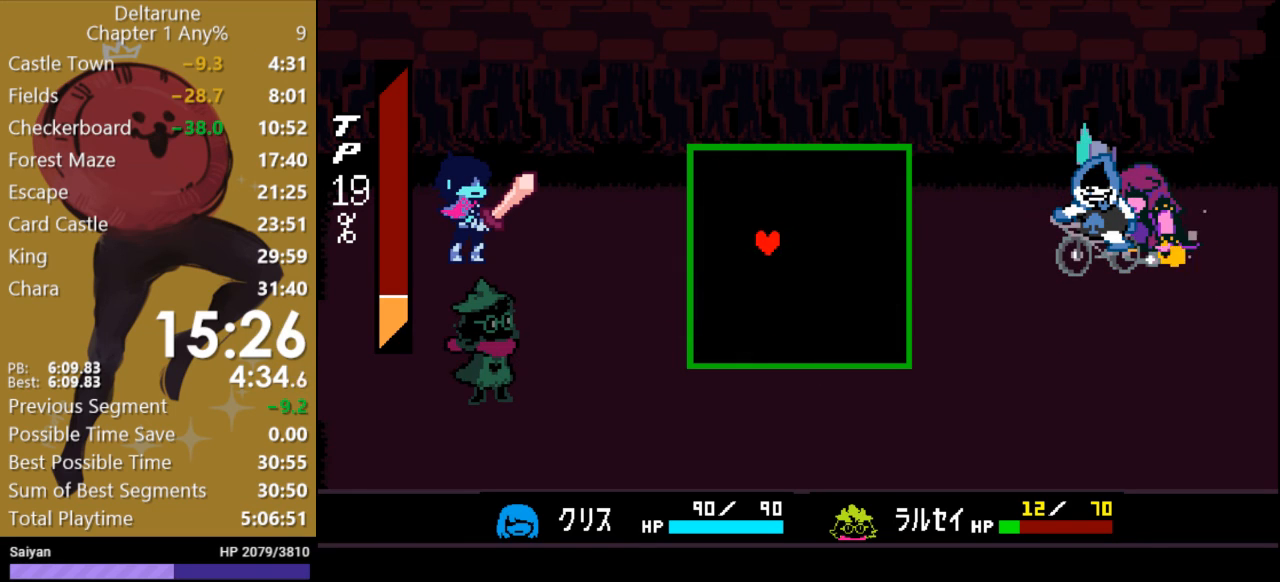
{"keys": ["down"], "events": [[100, "right", "down"], [433, "right", "up"]]}
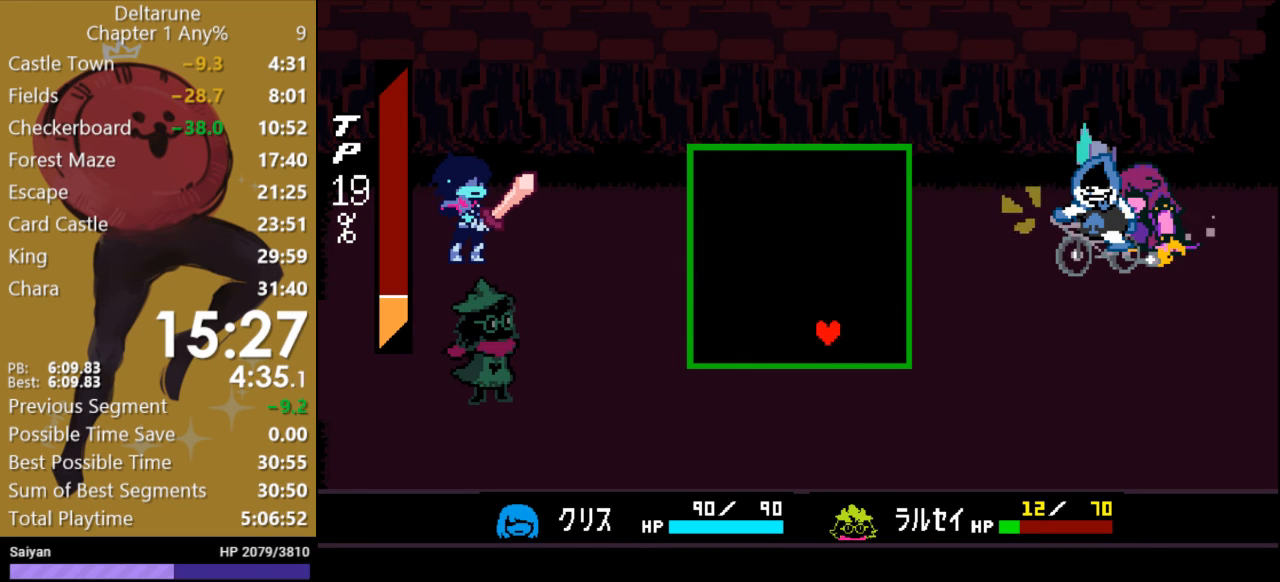
{"keys": [], "events": [[167, "down", "up"]]}
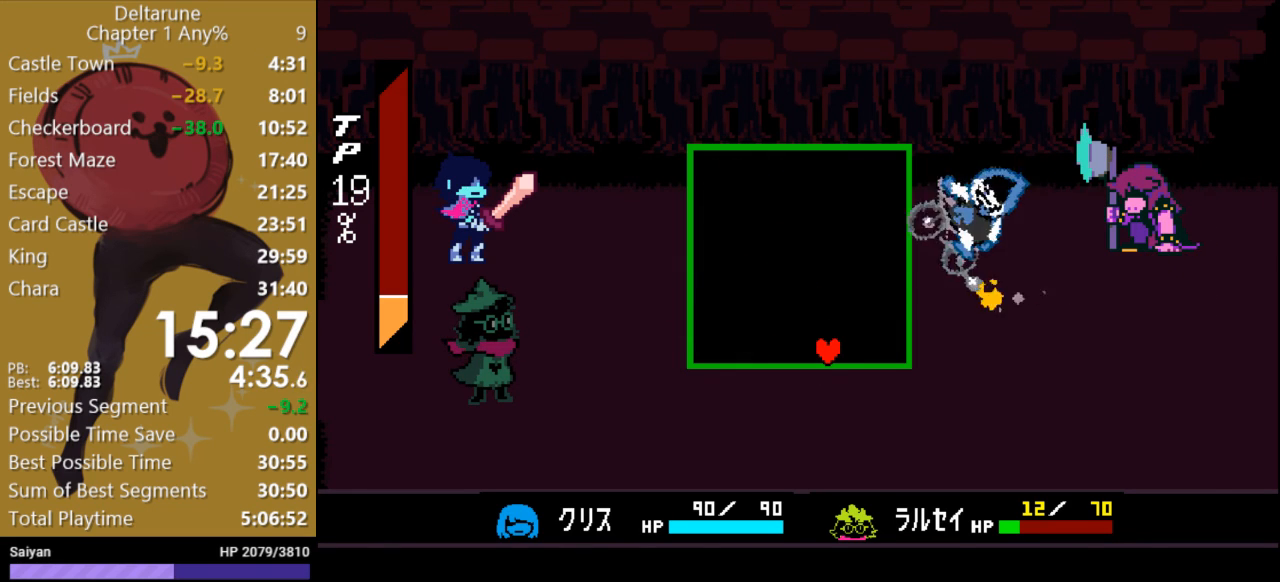
{"keys": [], "events": []}
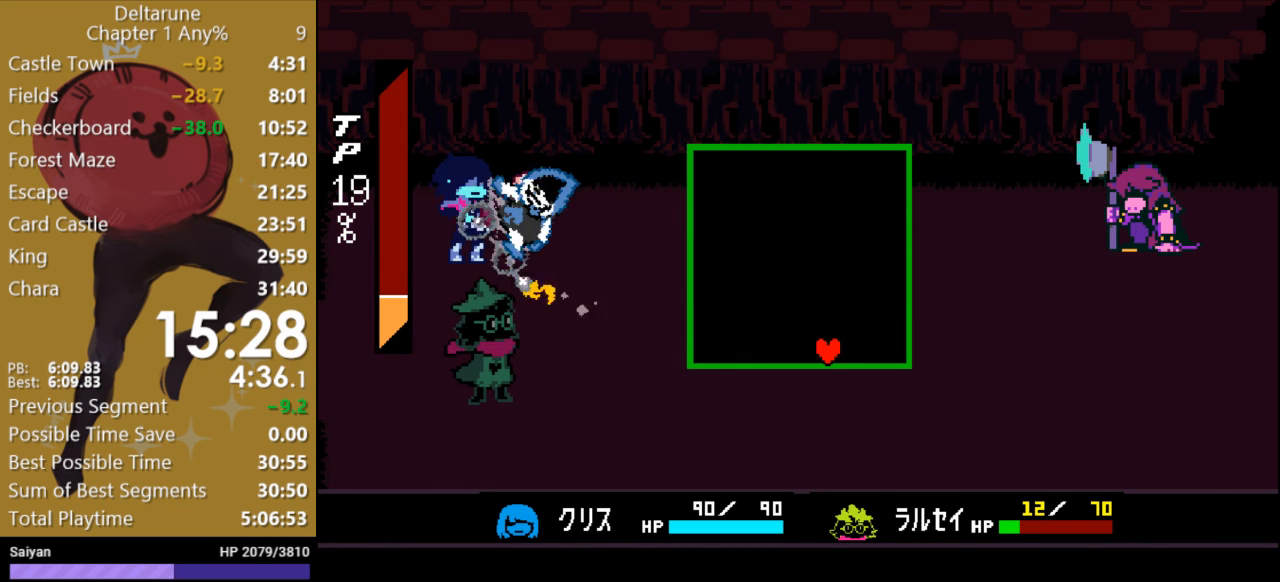
{"keys": [], "events": []}
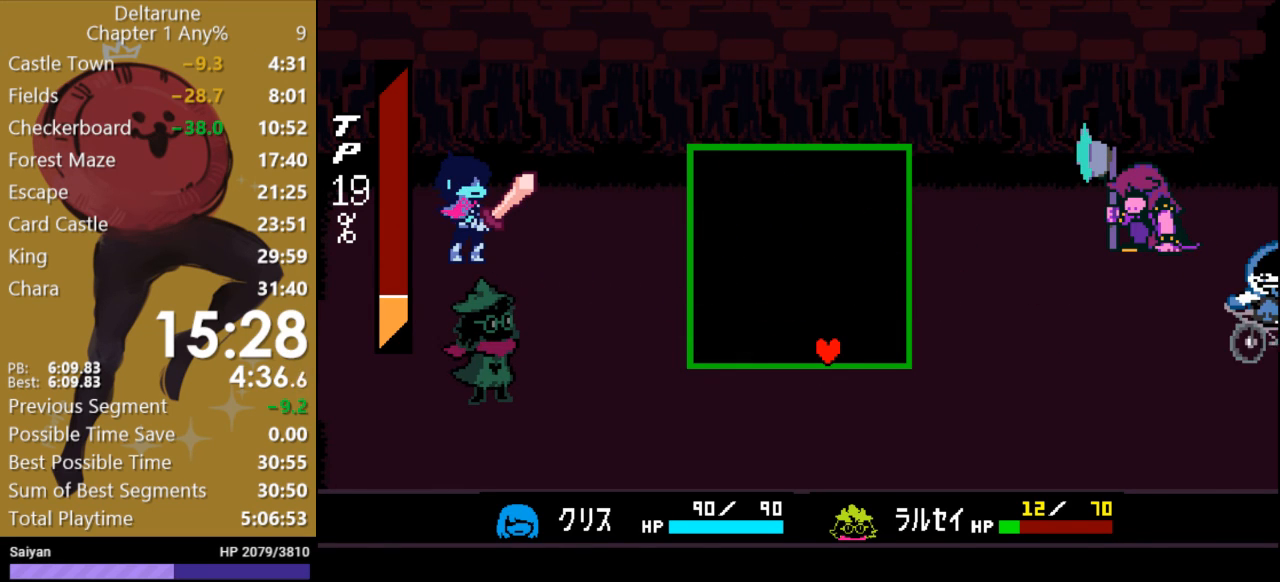
{"keys": [], "events": []}
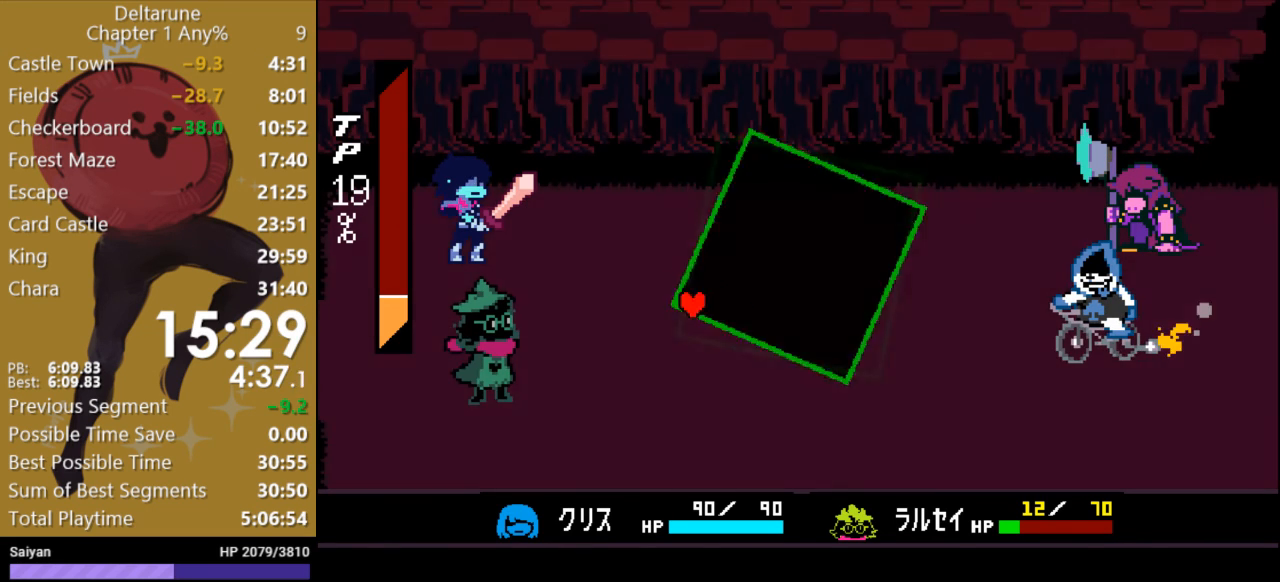
{"keys": [], "events": []}
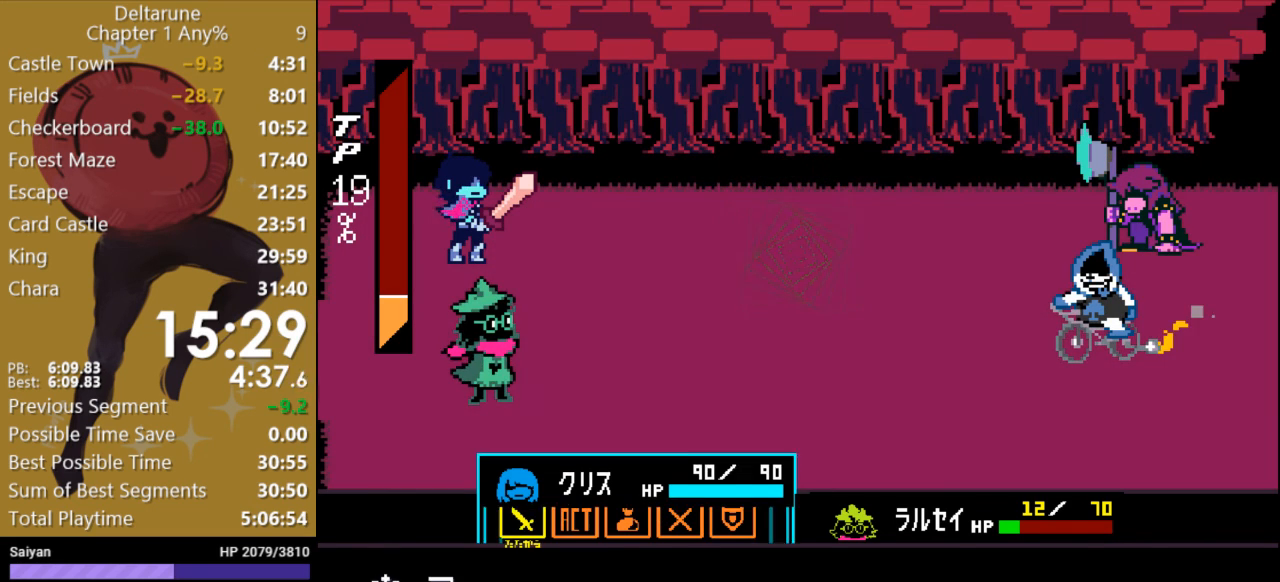
{"keys": [], "events": [[167, "right", "down"], [267, "right", "up"], [300, "z", "down"], [367, "z", "up"]]}
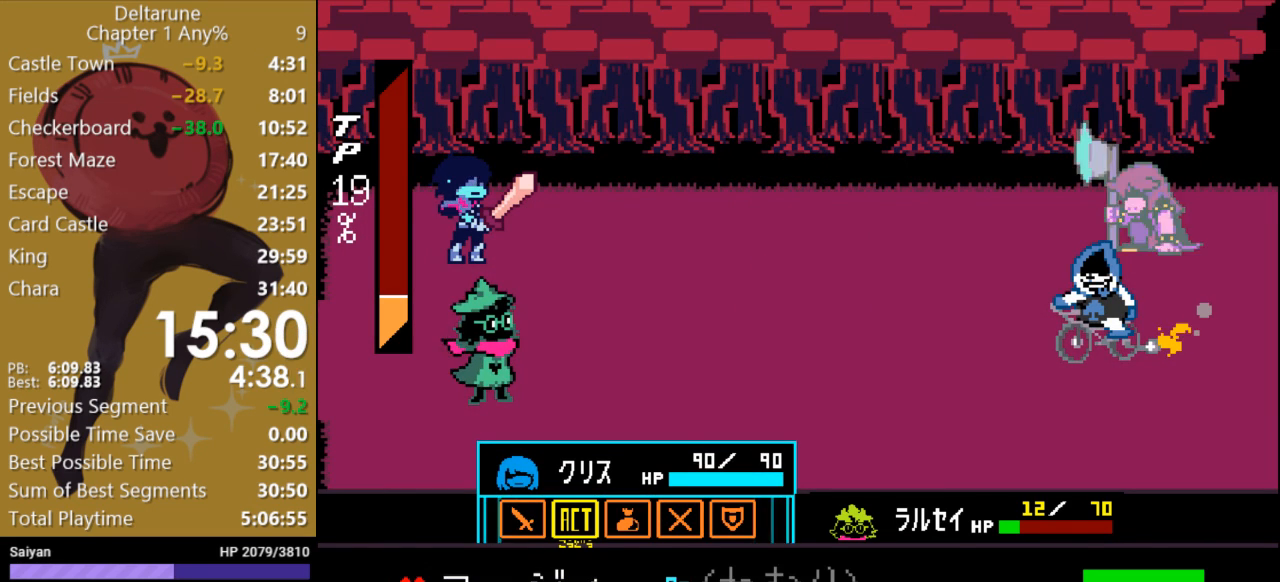
{"keys": [], "events": [[100, "down", "down"], [200, "down", "up"], [200, "z", "down"], [233, "z", "up"]]}
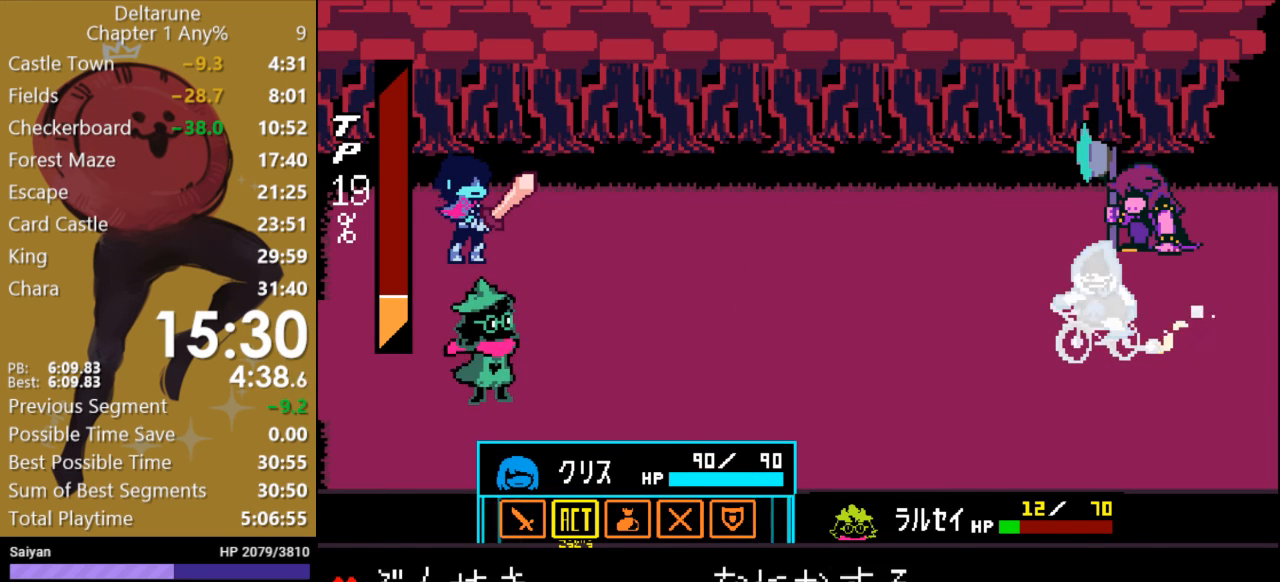
{"keys": ["c"], "events": [[67, "down", "down"], [133, "z", "down"], [167, "down", "up"], [200, "z", "up"], [267, "c", "down"]]}
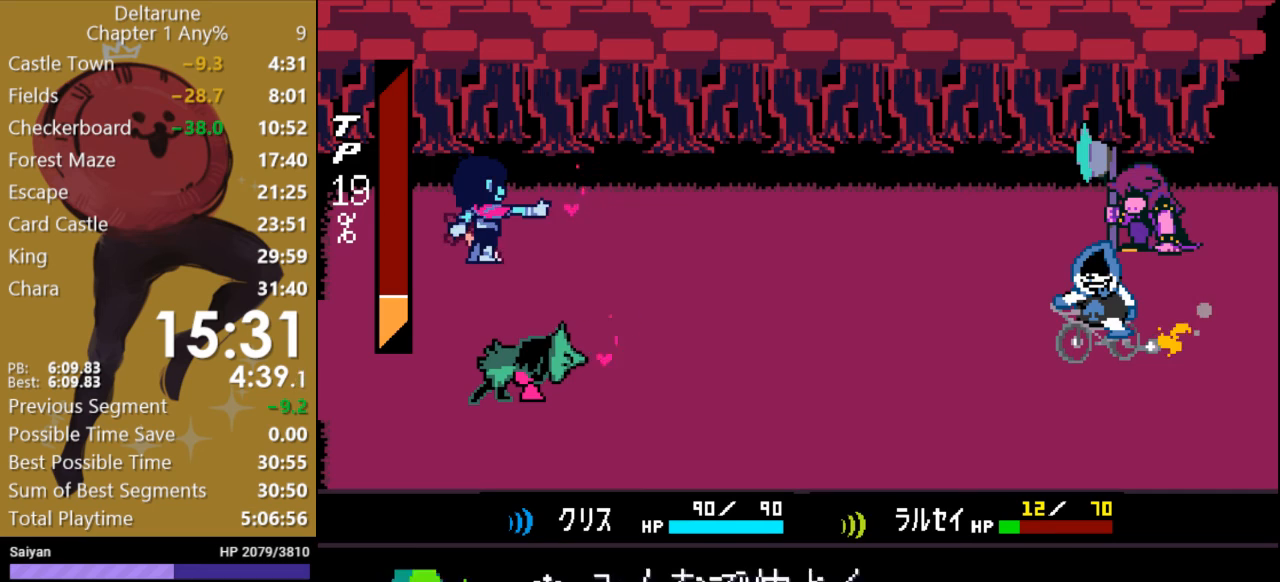
{"keys": ["c"], "events": []}
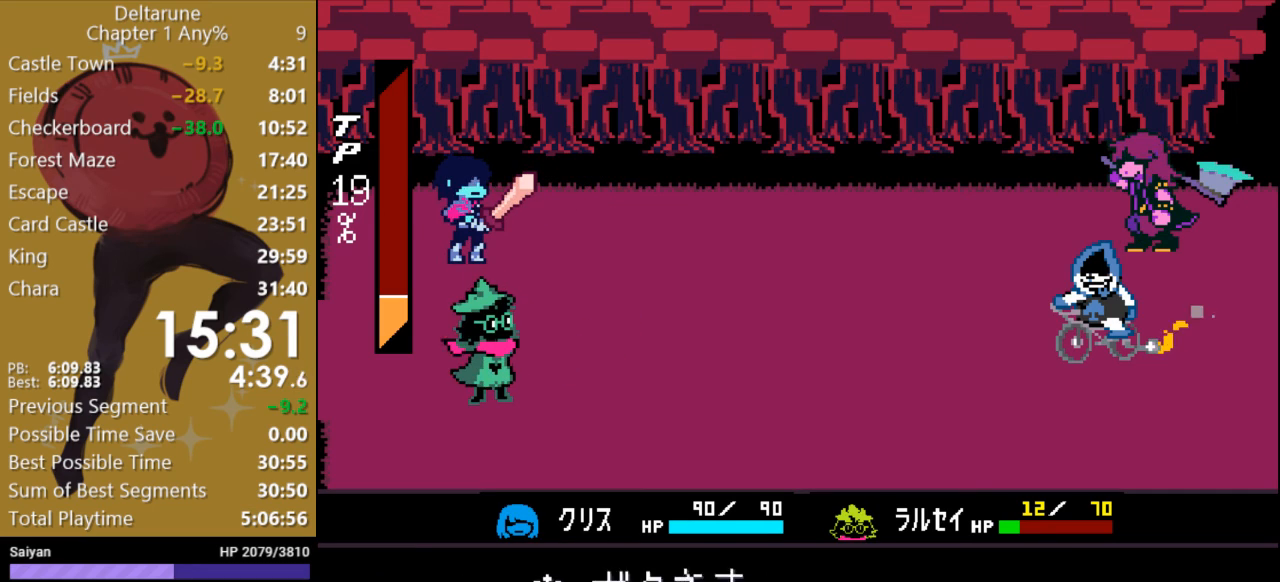
{"keys": ["c", "x"], "events": [[200, "x", "down"]]}
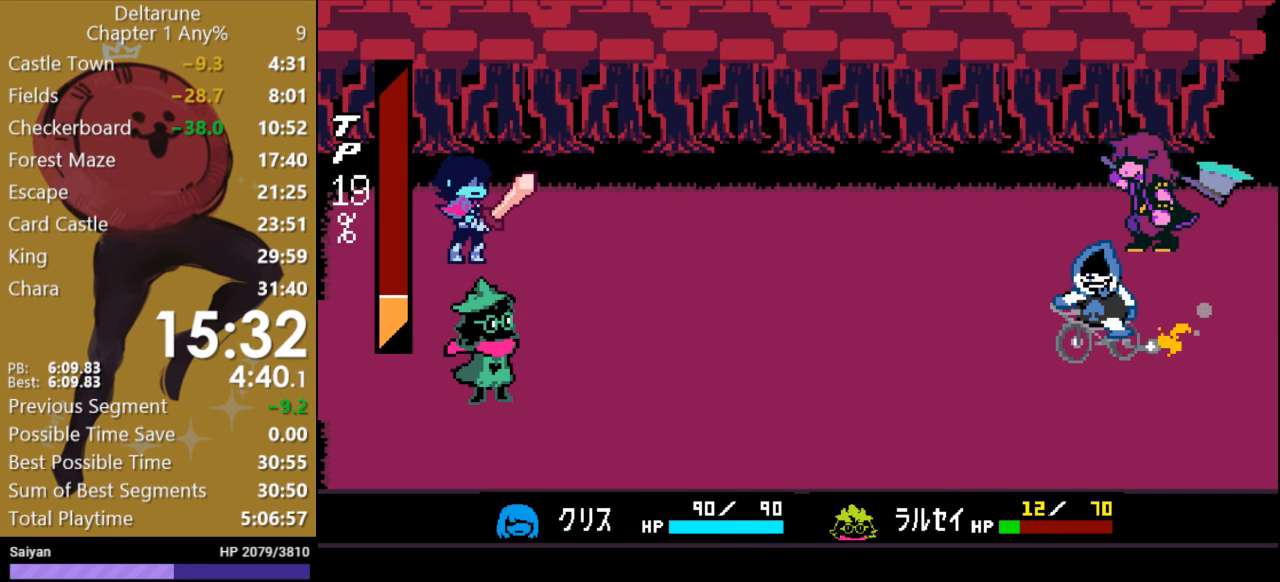
{"keys": ["c", "x"], "events": []}
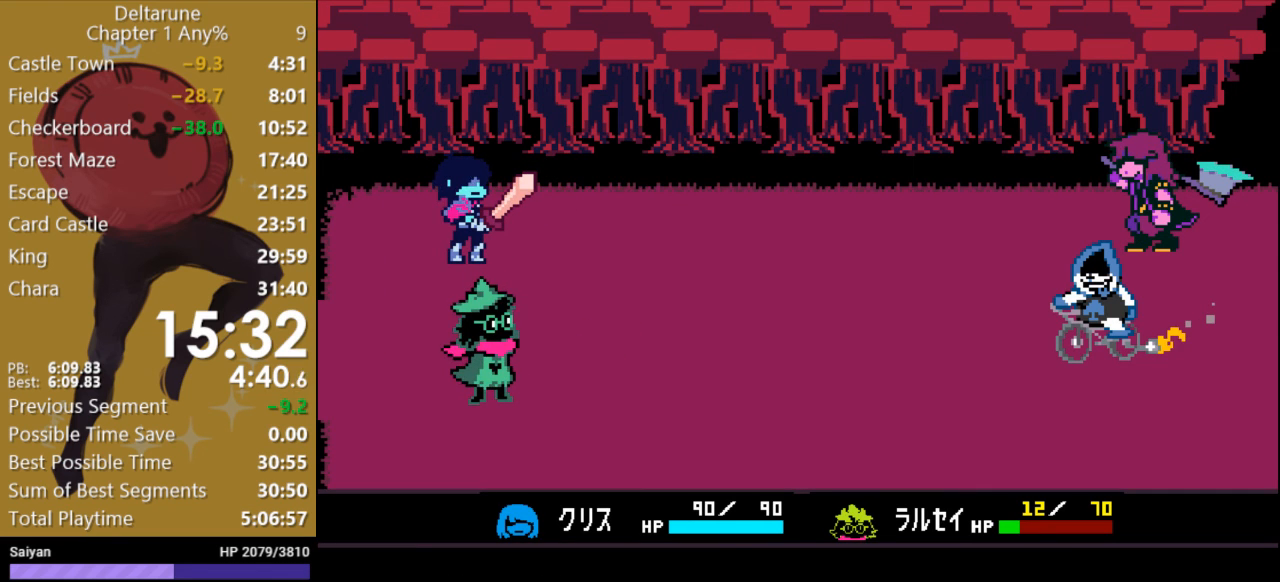
{"keys": ["c", "x"], "events": []}
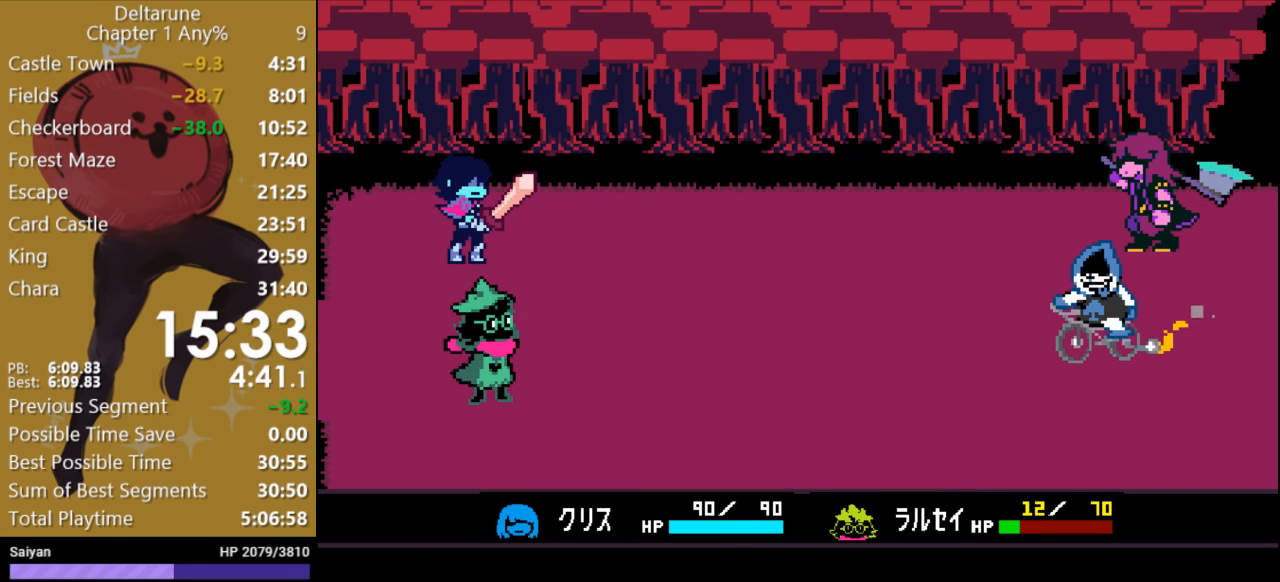
{"keys": ["c", "right", "x"], "events": [[300, "right", "down"]]}
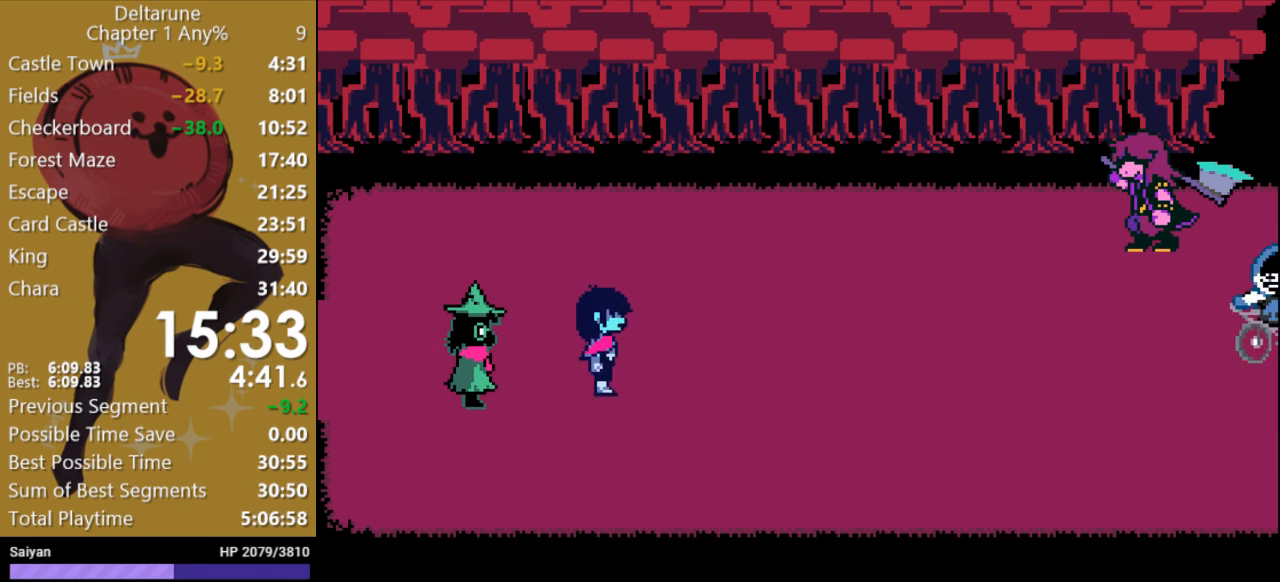
{"keys": ["c", "right", "x"], "events": []}